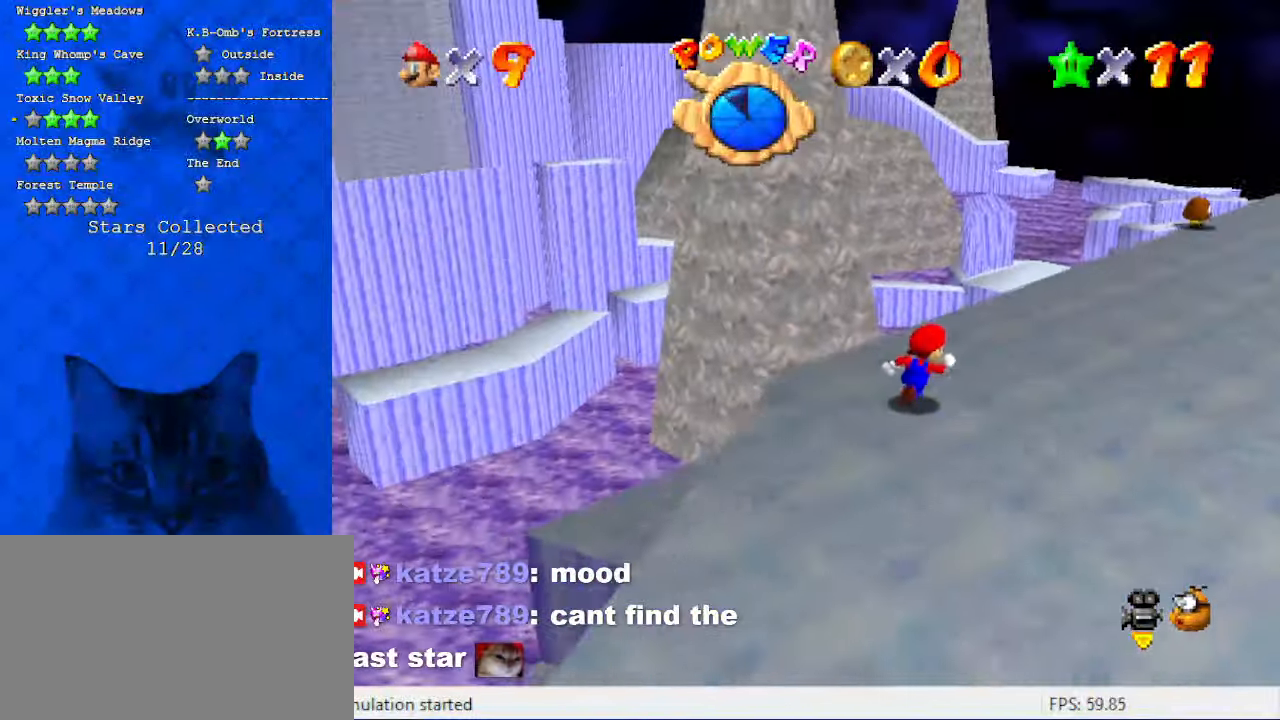
Gameplay with keyboard; each line is a JSON object with the keys held at the frame after it. "events" lists presses ("down") and releases ("up") of "a", "c", "ctrl", "d", "down", "left", "return", "right", "s", "shift", "up", "w", "x" and "y" between this image and that frame as [ms after this image, input, new state], when the widget could be followed in between. No other keys are recorded. Mouse input is not recorded.
{"keys": ["right", "up"], "events": [[100, "ctrl", "down"], [300, "ctrl", "up"]]}
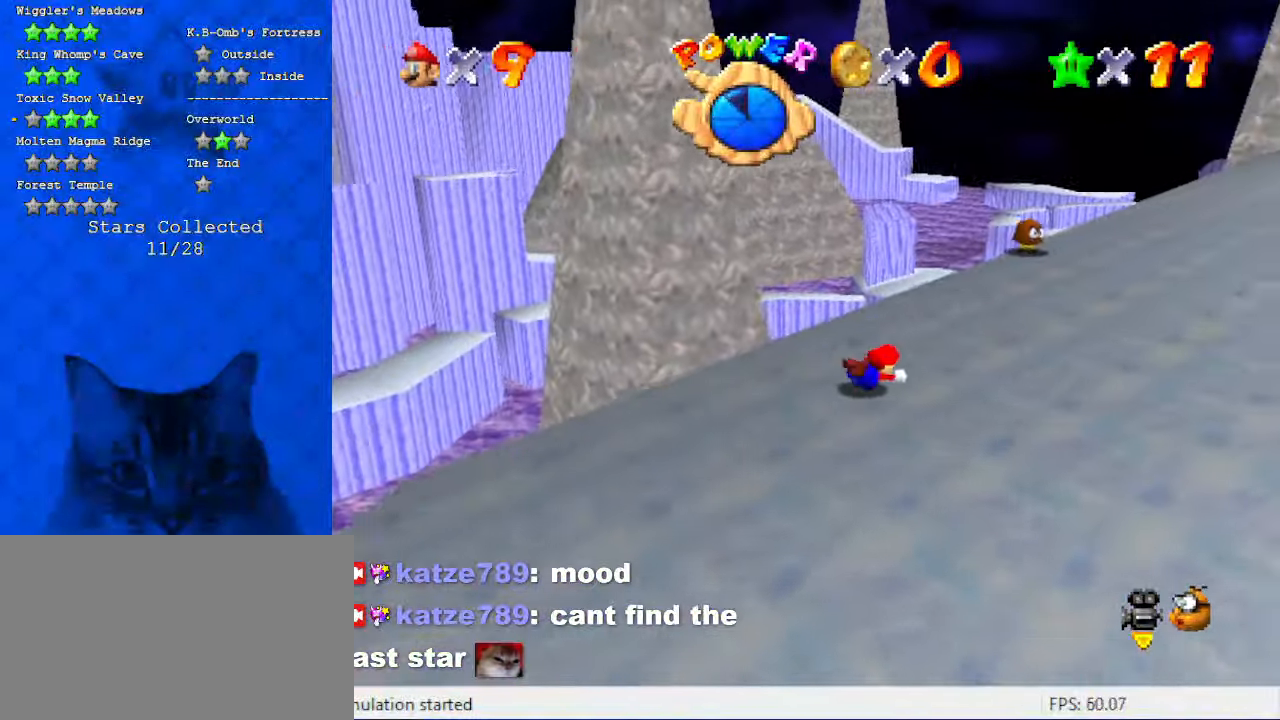
{"keys": ["left", "up"], "events": [[34, "shift", "down"], [167, "a", "down"], [167, "right", "up"], [167, "shift", "up"], [300, "left", "down"], [334, "a", "up"]]}
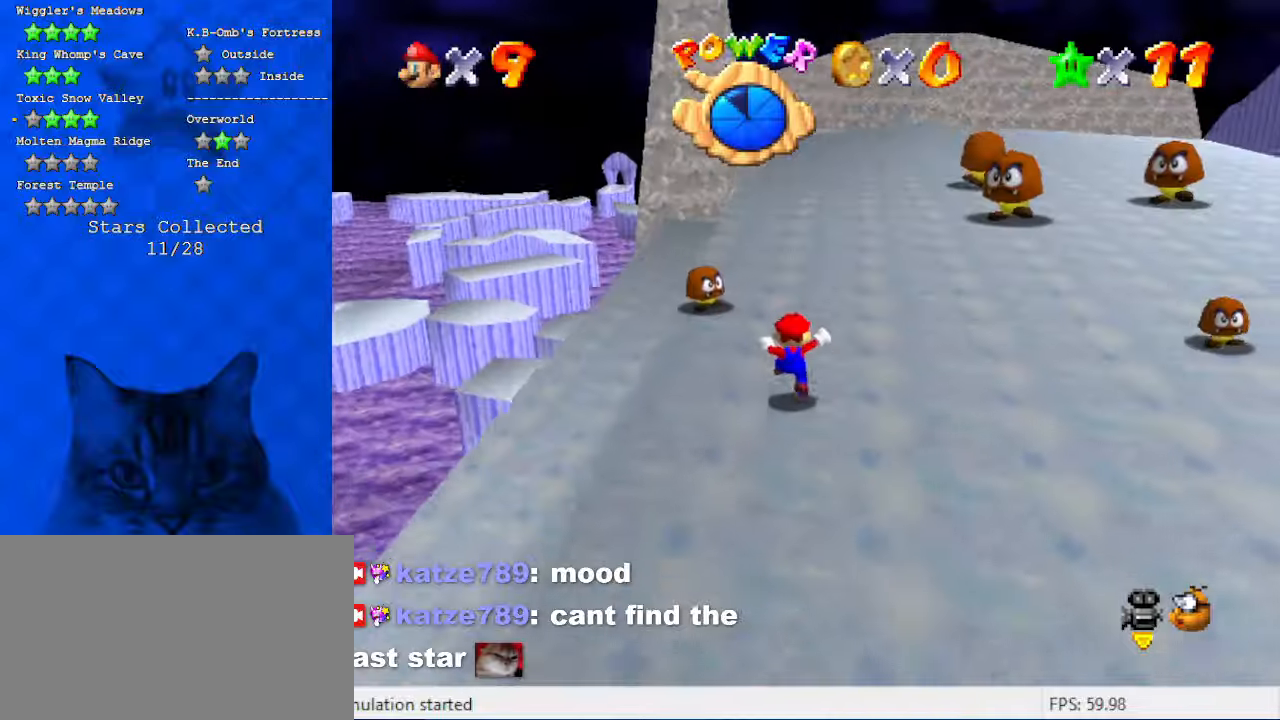
{"keys": ["a", "ctrl", "up"], "events": [[34, "left", "up"], [134, "shift", "down"], [300, "shift", "up"], [367, "ctrl", "down"], [400, "left", "down"], [500, "a", "down"], [500, "left", "up"]]}
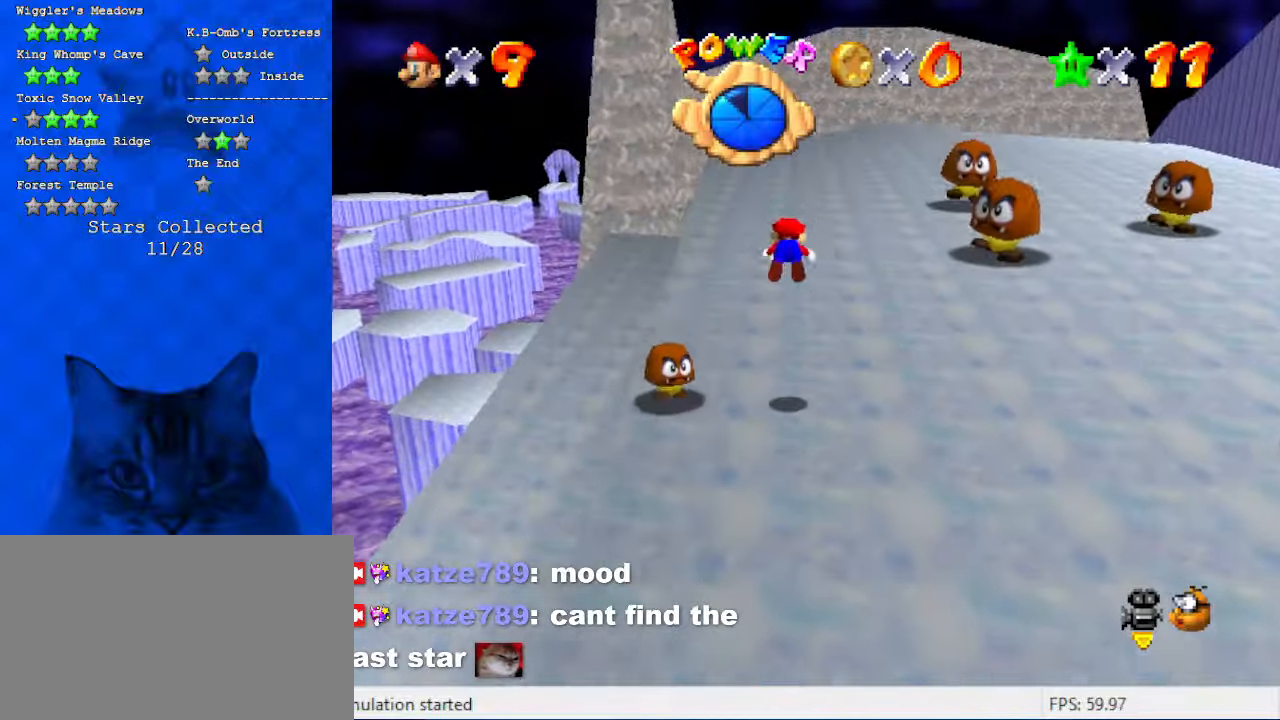
{"keys": ["ctrl", "left", "shift", "up"], "events": [[34, "ctrl", "up"], [134, "left", "down"], [200, "a", "up"], [367, "shift", "down"], [434, "ctrl", "down"]]}
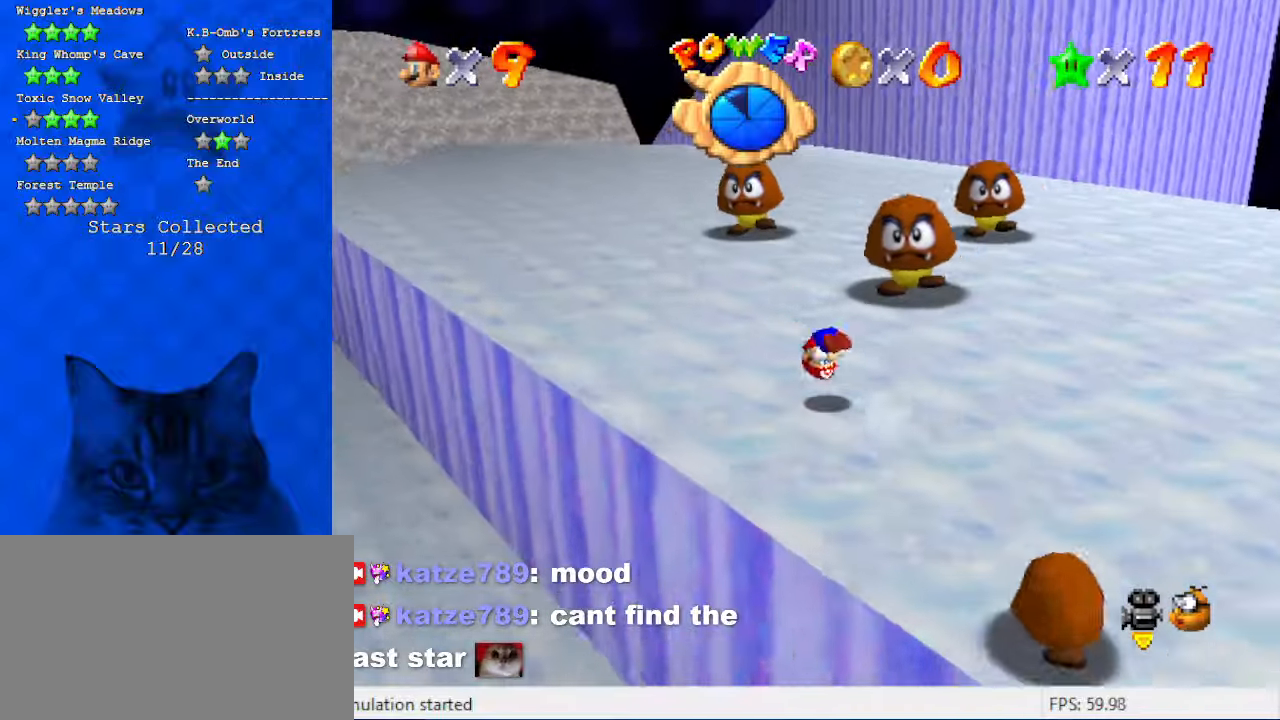
{"keys": ["ctrl", "up"], "events": [[67, "ctrl", "up"], [67, "shift", "up"], [167, "d", "down"], [300, "d", "up"], [300, "left", "up"], [434, "ctrl", "down"]]}
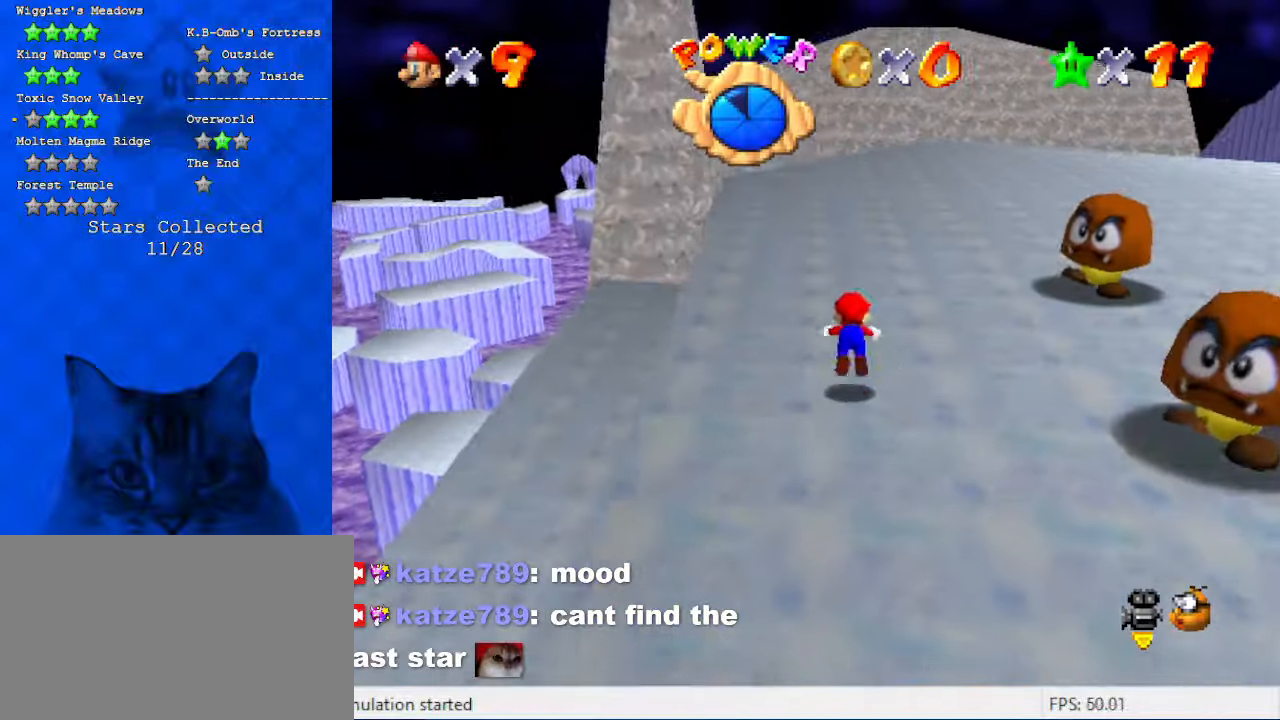
{"keys": ["up"], "events": [[134, "ctrl", "up"], [367, "shift", "down"], [500, "shift", "up"]]}
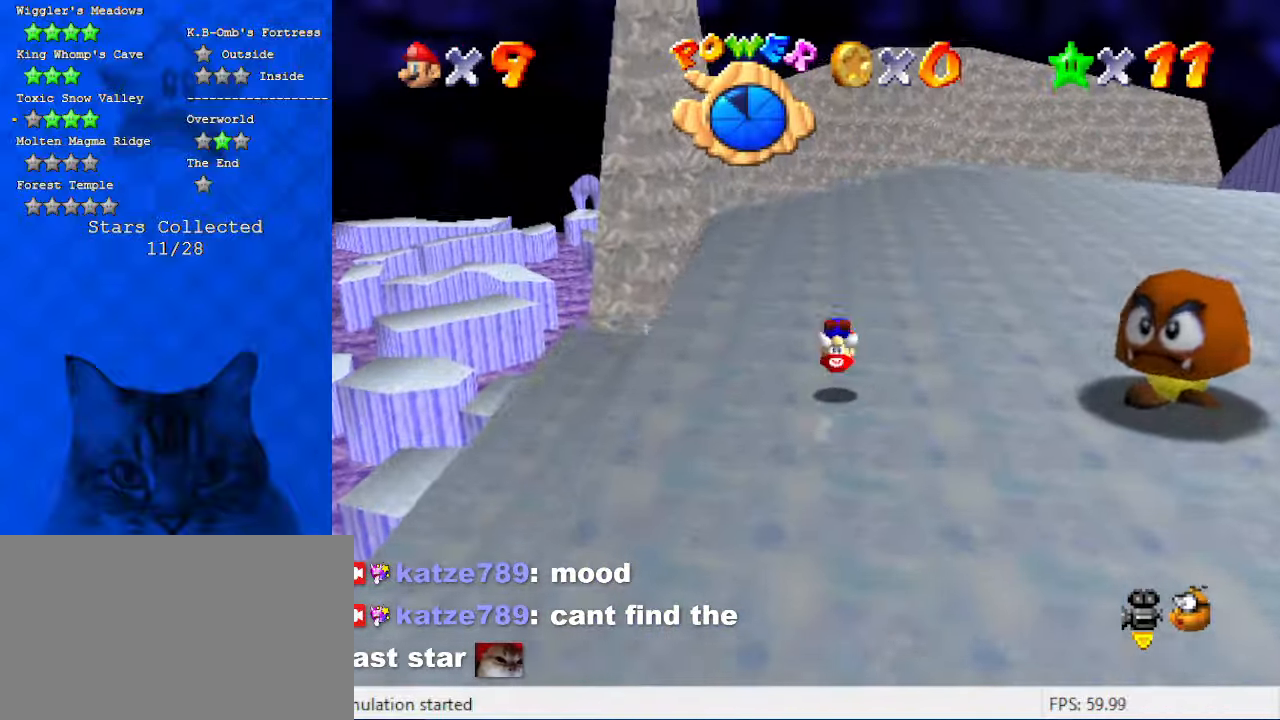
{"keys": ["ctrl", "up"], "events": [[100, "c", "down"], [167, "c", "up"], [267, "c", "down"], [400, "c", "up"], [500, "ctrl", "down"]]}
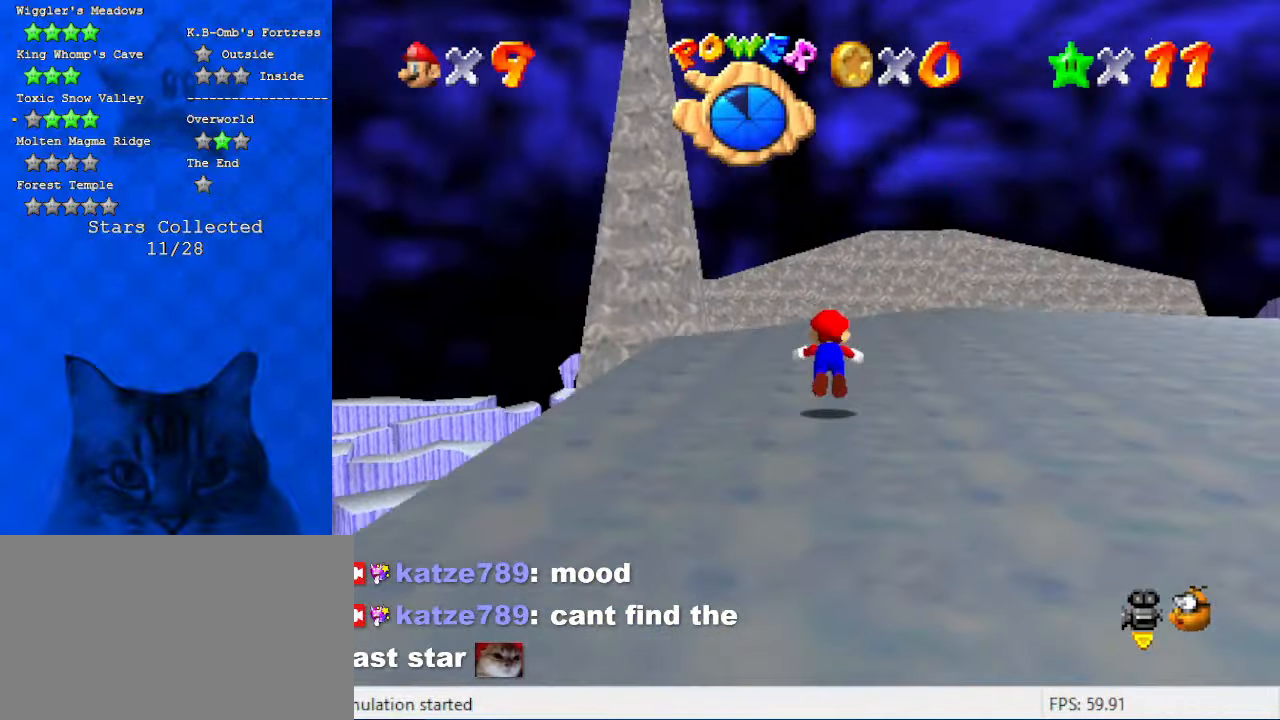
{"keys": ["left", "shift", "up"], "events": [[134, "a", "down"], [134, "ctrl", "up"], [334, "a", "up"], [367, "left", "down"], [434, "shift", "down"]]}
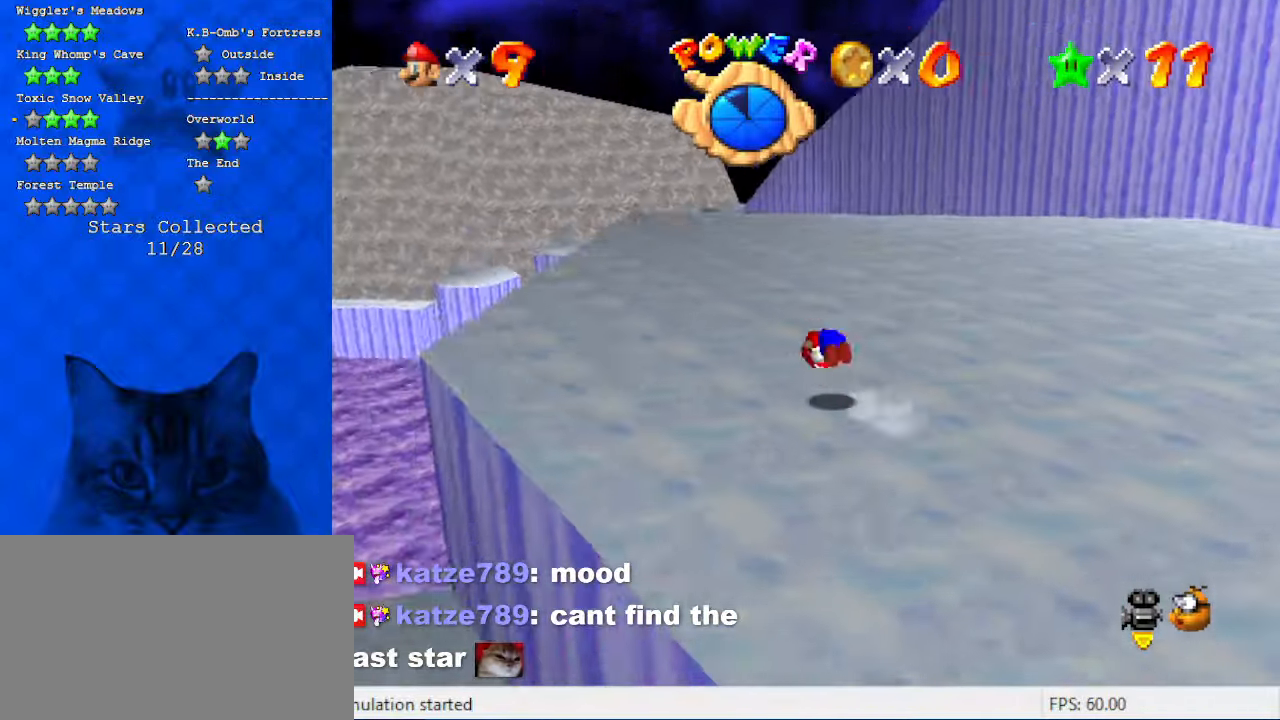
{"keys": ["up"], "events": [[100, "shift", "up"], [434, "left", "up"]]}
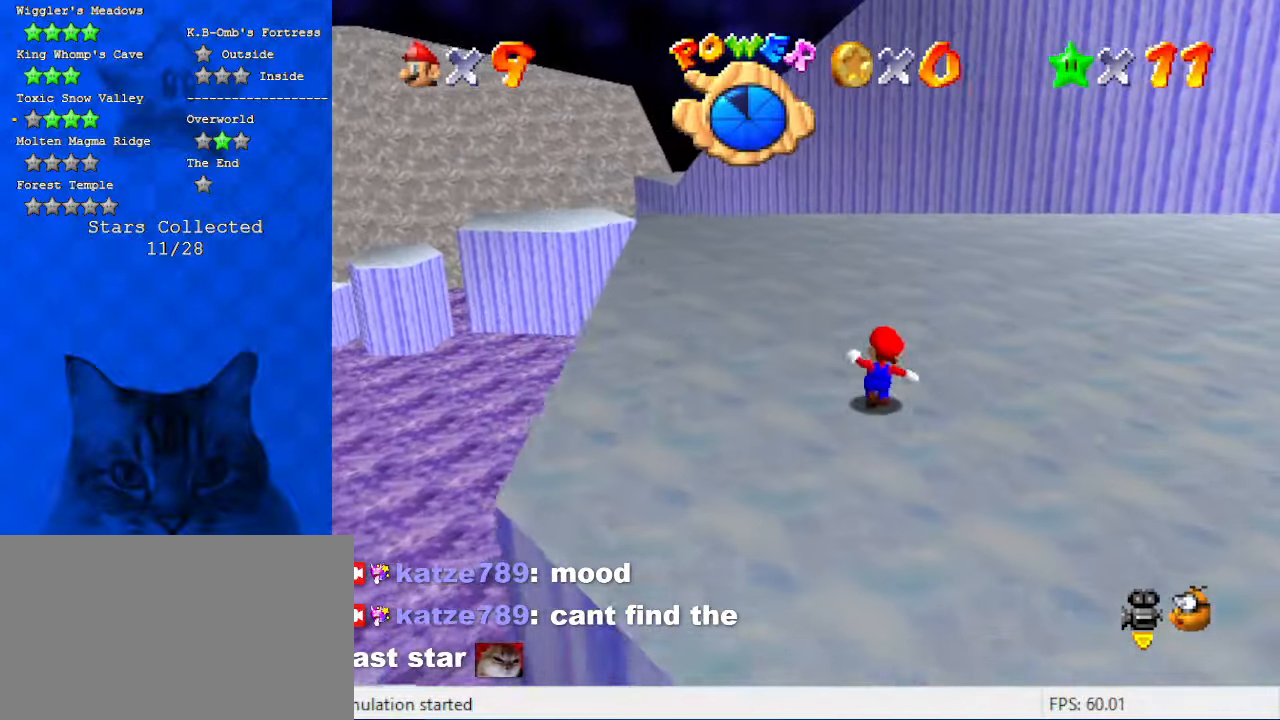
{"keys": ["left", "shift", "up"], "events": [[34, "ctrl", "down"], [134, "left", "down"], [200, "ctrl", "up"], [200, "d", "down"], [367, "d", "up"], [467, "shift", "down"]]}
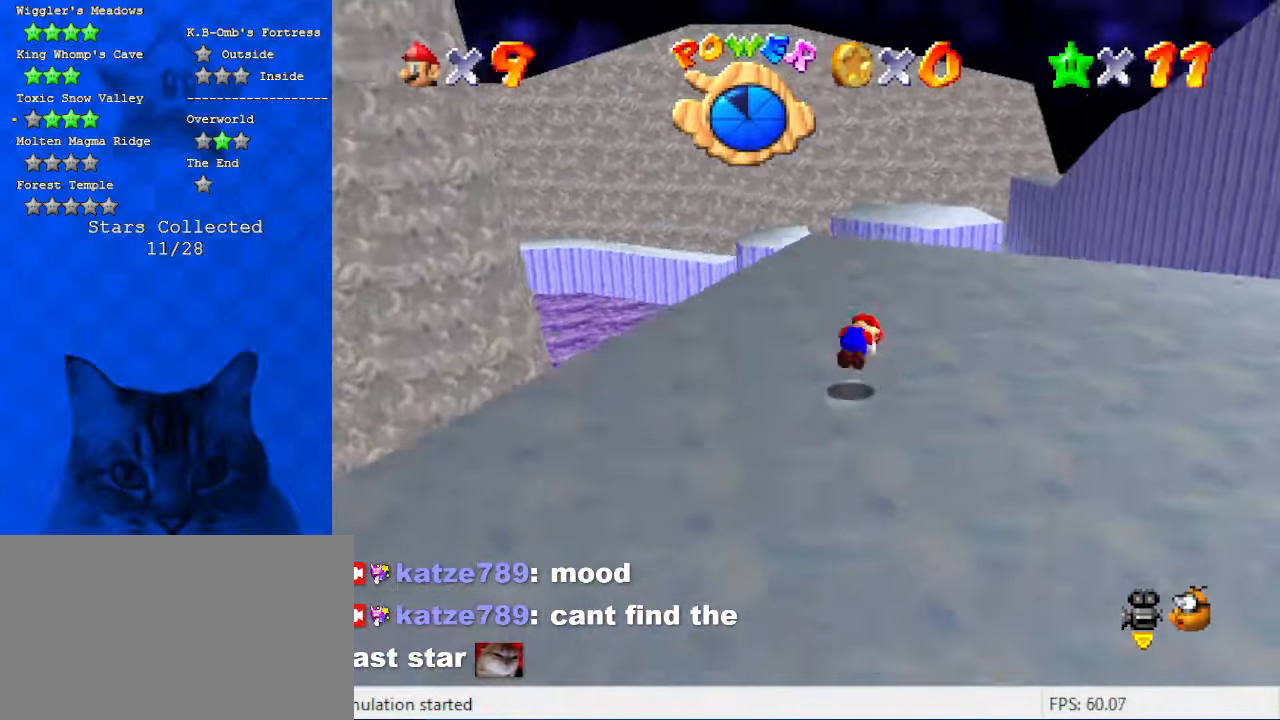
{"keys": [], "events": [[100, "shift", "up"], [334, "up", "up"], [434, "left", "up"]]}
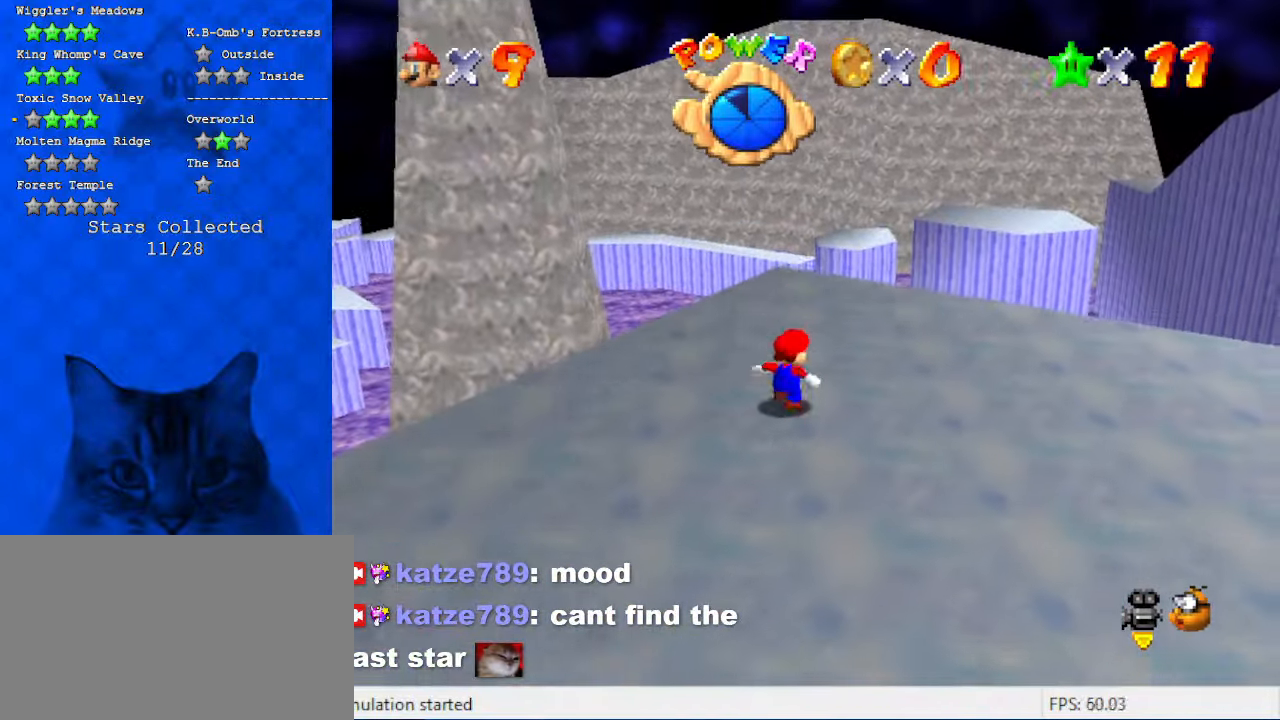
{"keys": ["shift", "up"], "events": [[67, "up", "down"], [300, "shift", "down"]]}
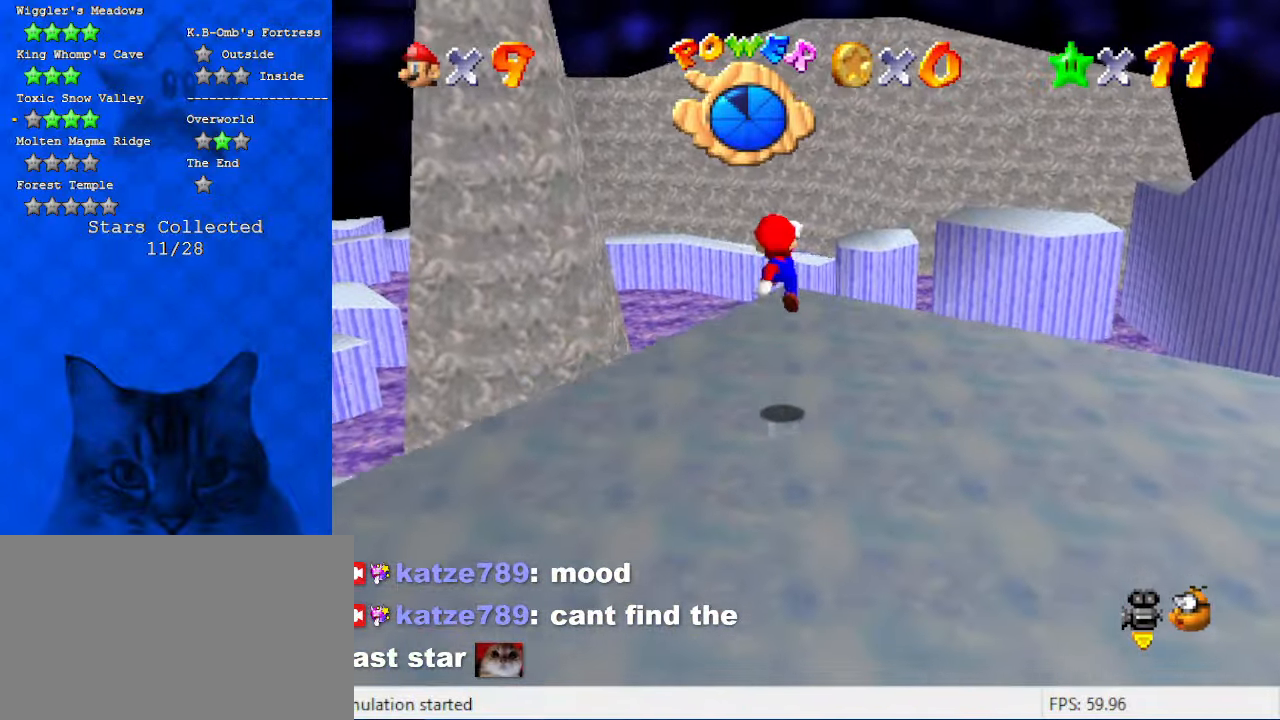
{"keys": ["up"], "events": [[67, "shift", "up"], [134, "right", "down"], [167, "c", "down"], [300, "c", "up"], [300, "right", "up"]]}
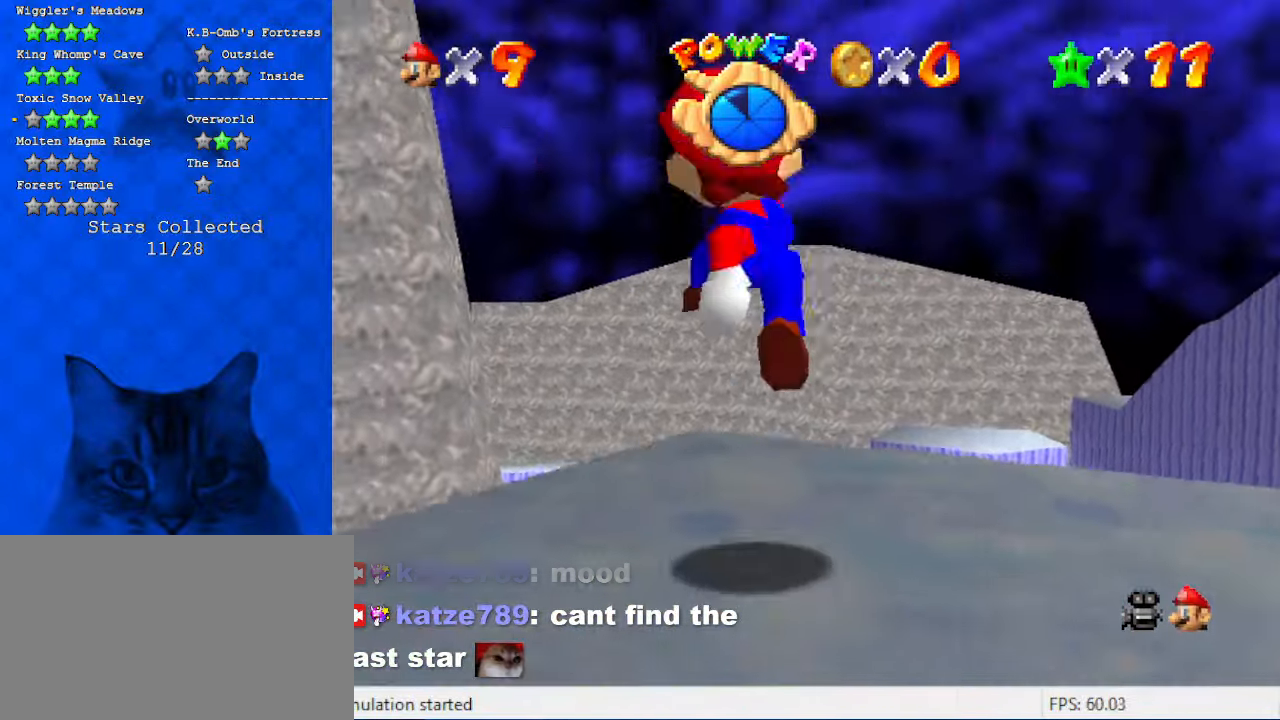
{"keys": [], "events": [[134, "up", "up"], [367, "up", "down"], [500, "up", "up"]]}
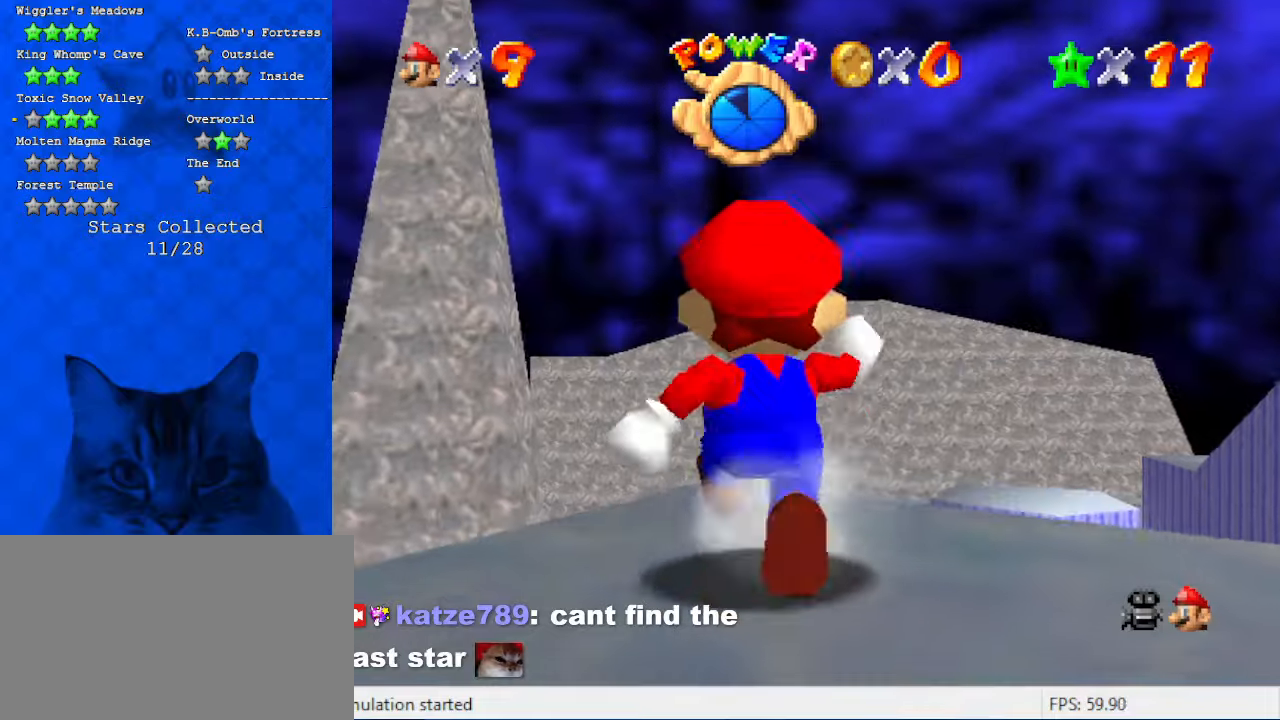
{"keys": [], "events": []}
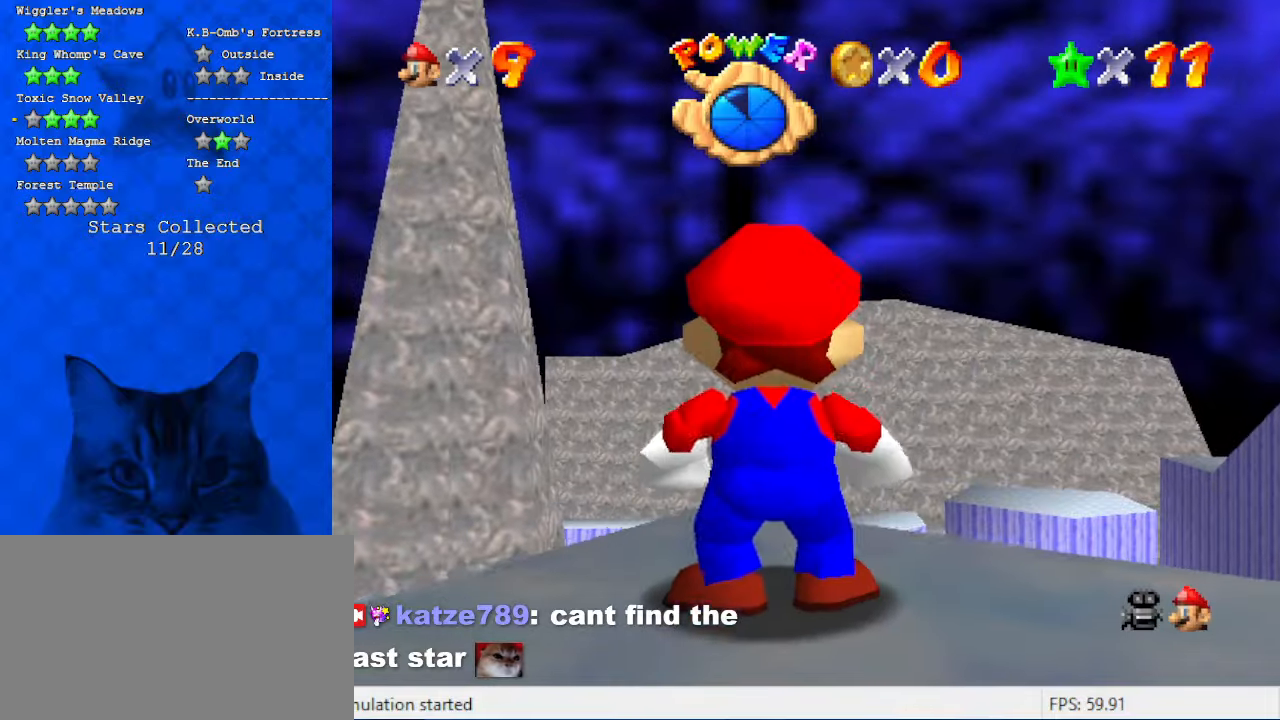
{"keys": [], "events": [[67, "down", "down"], [167, "down", "up"], [167, "w", "down"], [267, "w", "up"]]}
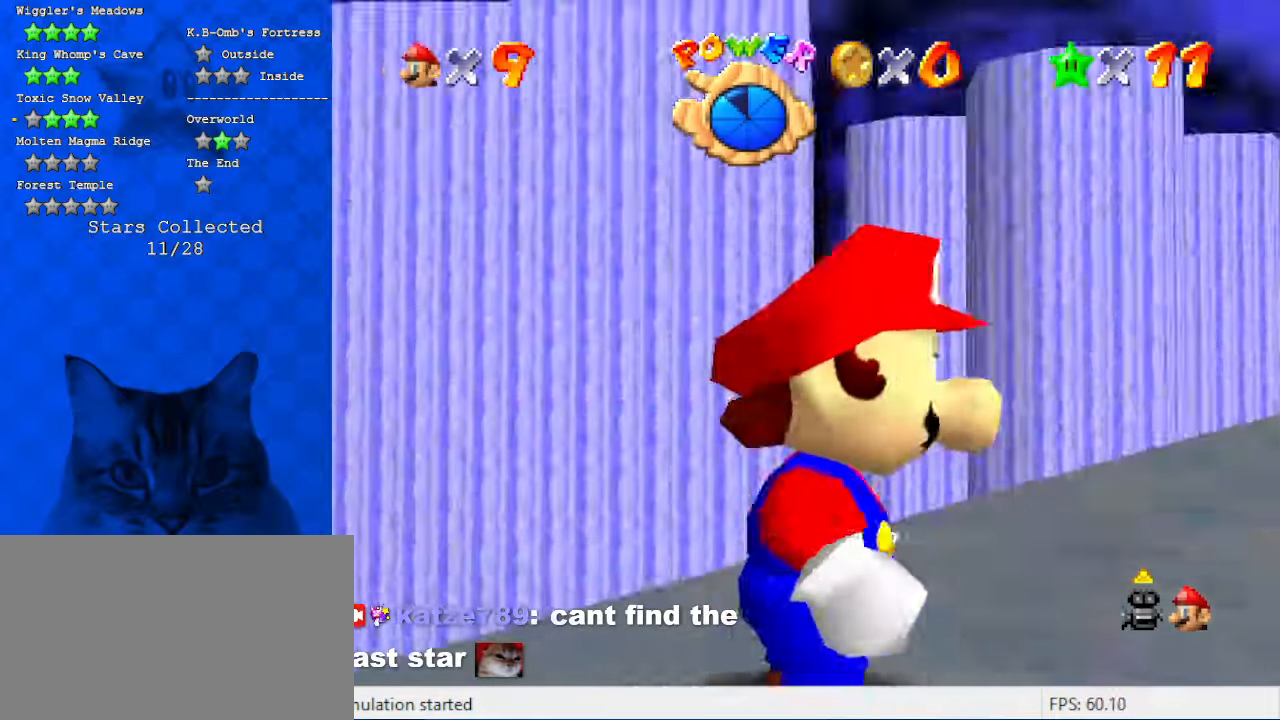
{"keys": [], "events": [[267, "down", "down"], [434, "down", "up"]]}
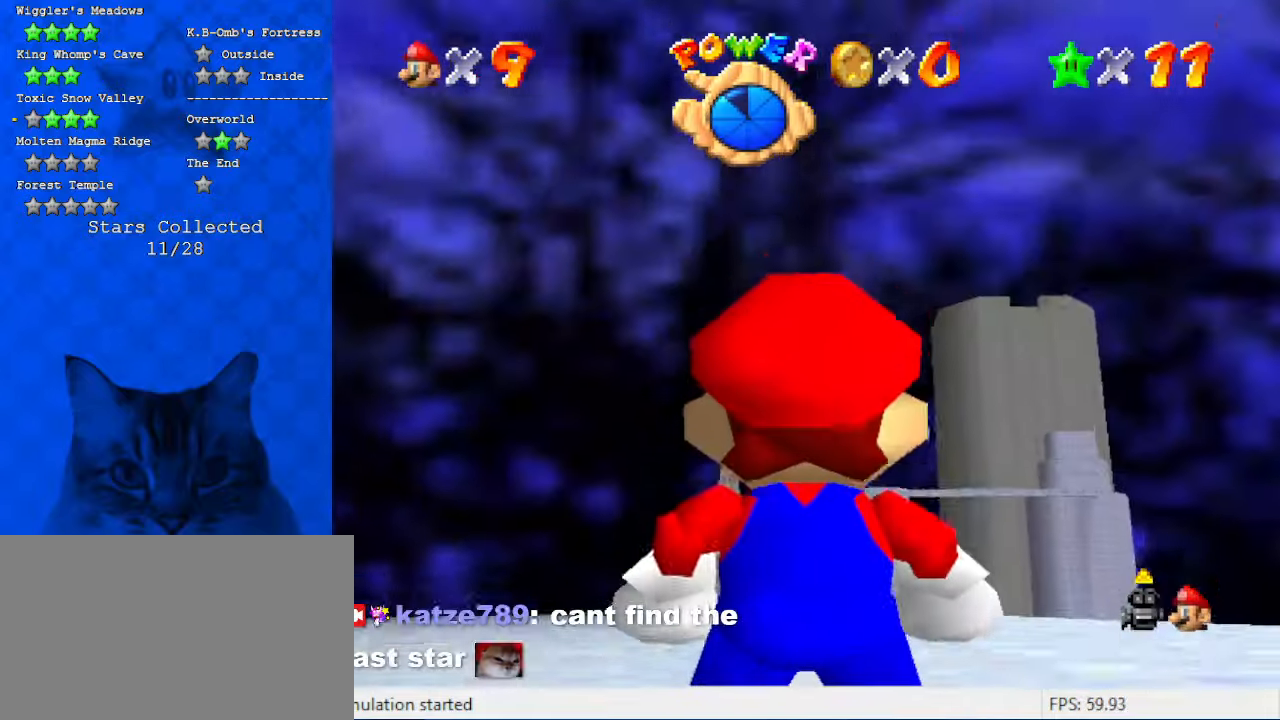
{"keys": [], "events": [[267, "up", "down"], [500, "up", "up"]]}
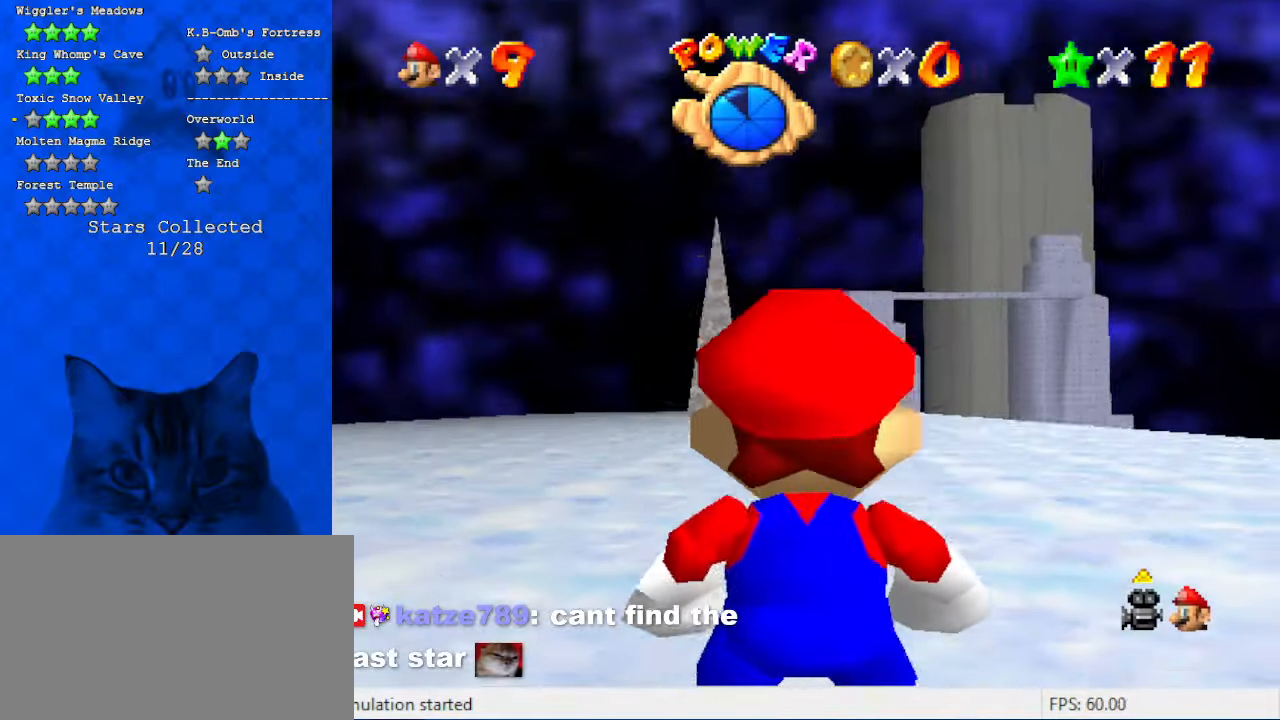
{"keys": ["right"], "events": [[334, "right", "down"]]}
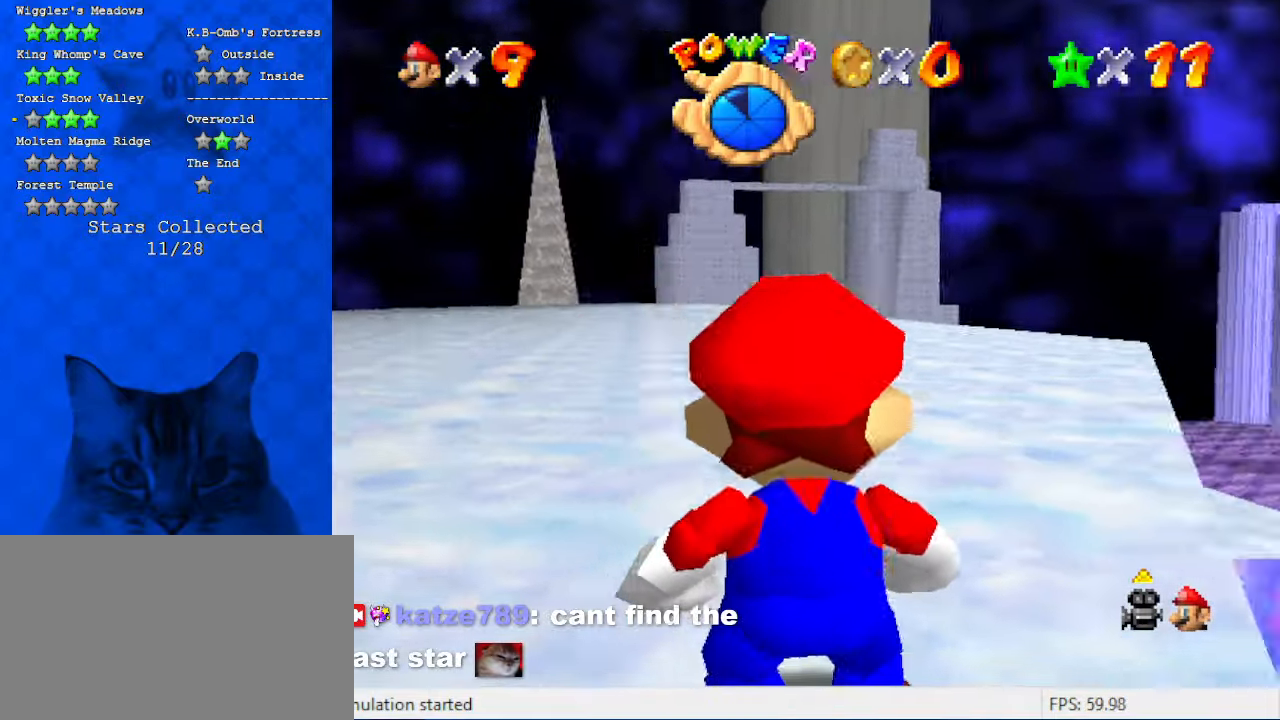
{"keys": ["right"], "events": [[34, "down", "down"], [67, "right", "up"], [100, "down", "up"], [500, "right", "down"]]}
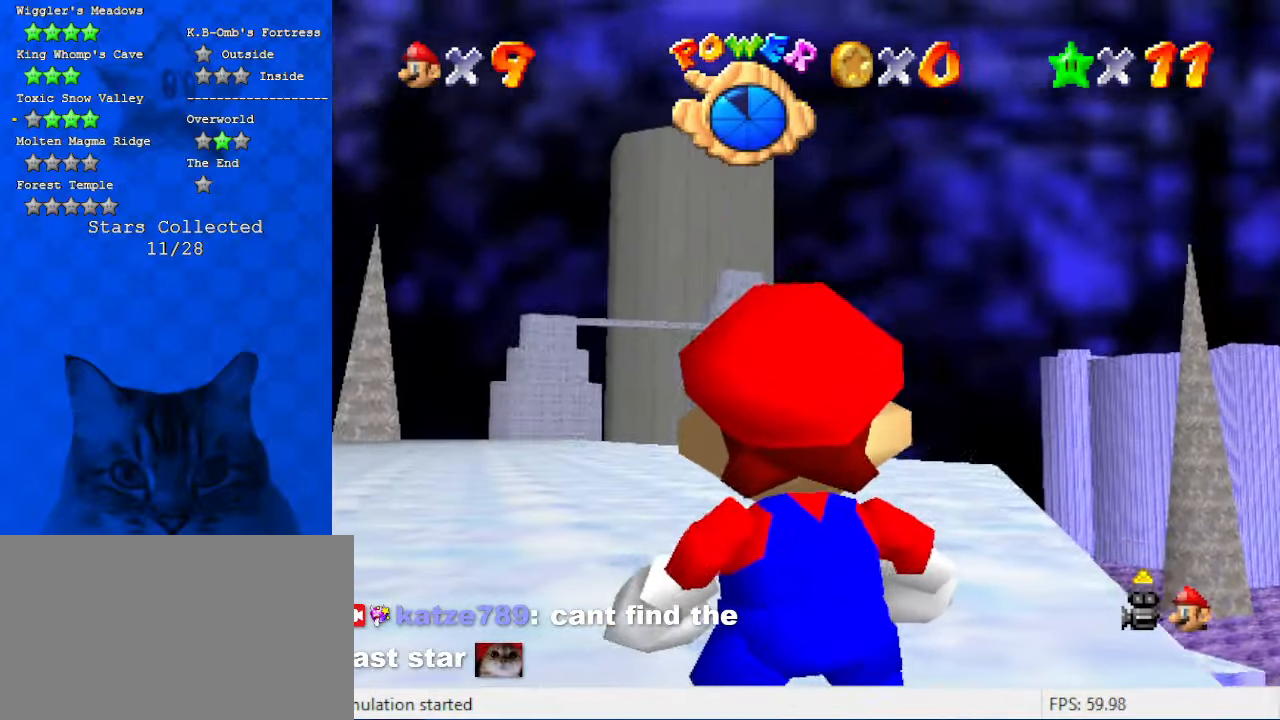
{"keys": [], "events": [[134, "right", "up"]]}
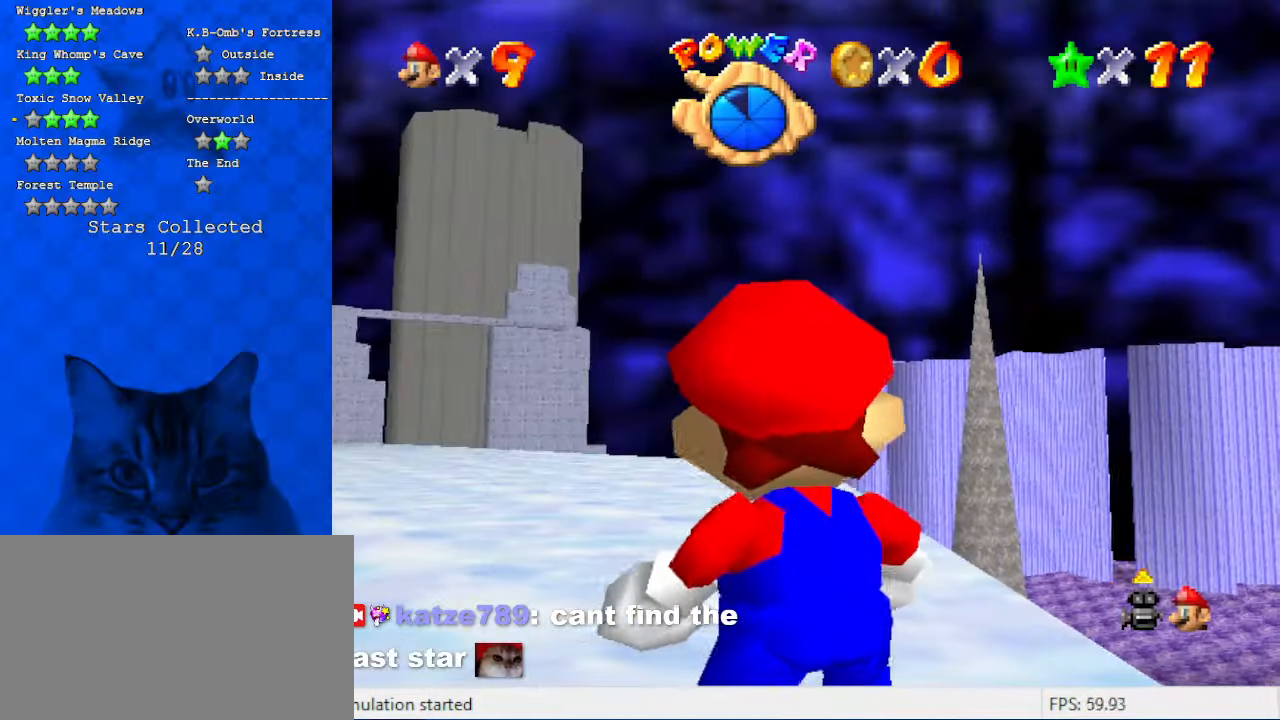
{"keys": ["left"], "events": [[34, "left", "down"], [200, "left", "up"], [434, "left", "down"]]}
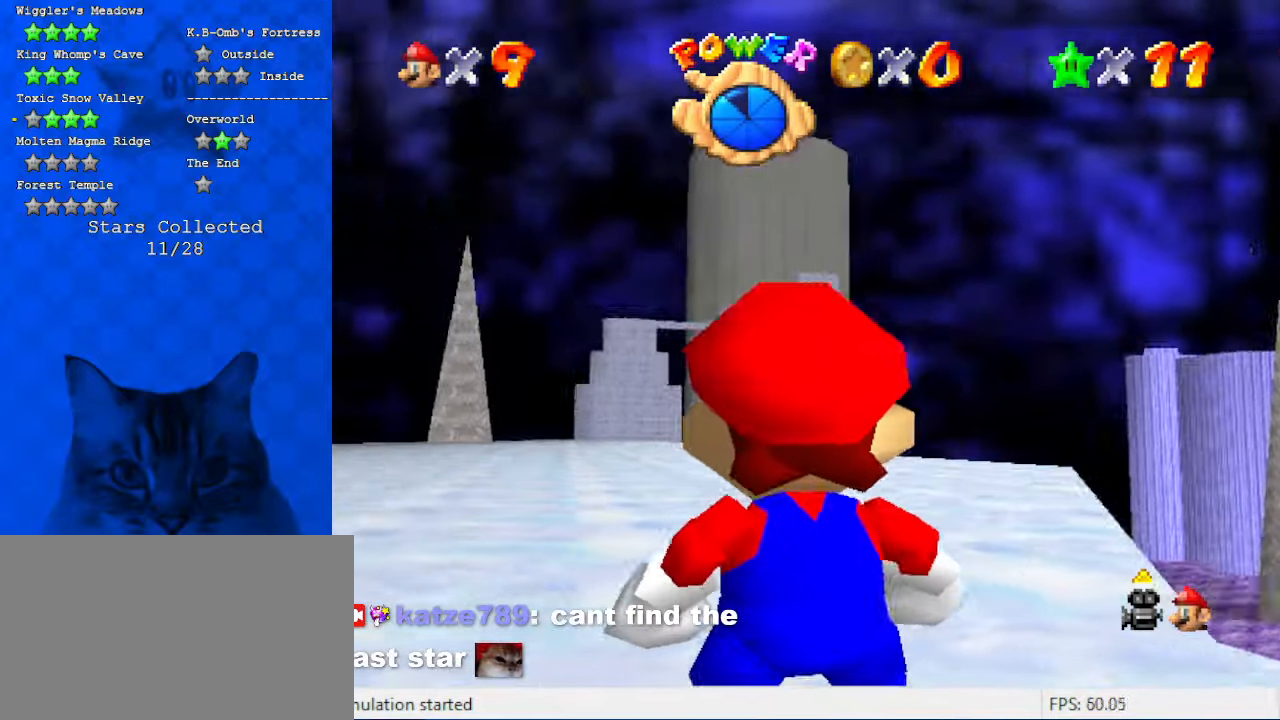
{"keys": [], "events": [[100, "left", "up"]]}
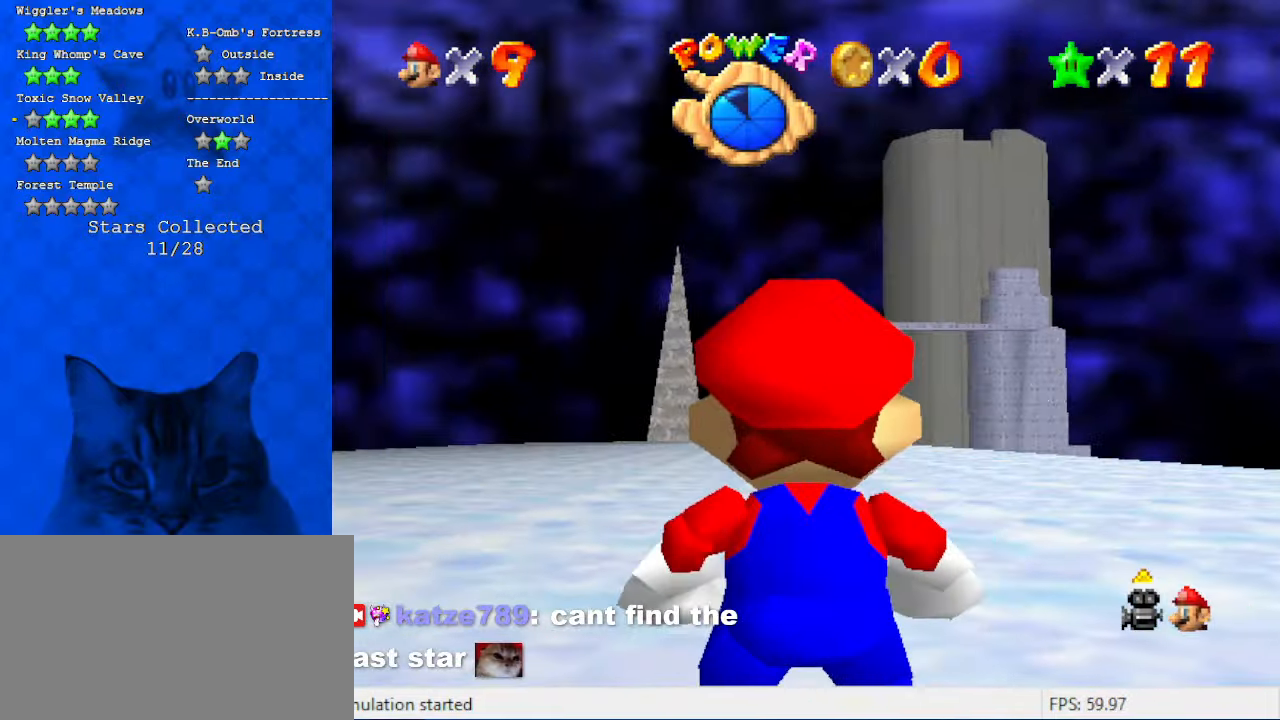
{"keys": ["right"], "events": [[34, "right", "down"]]}
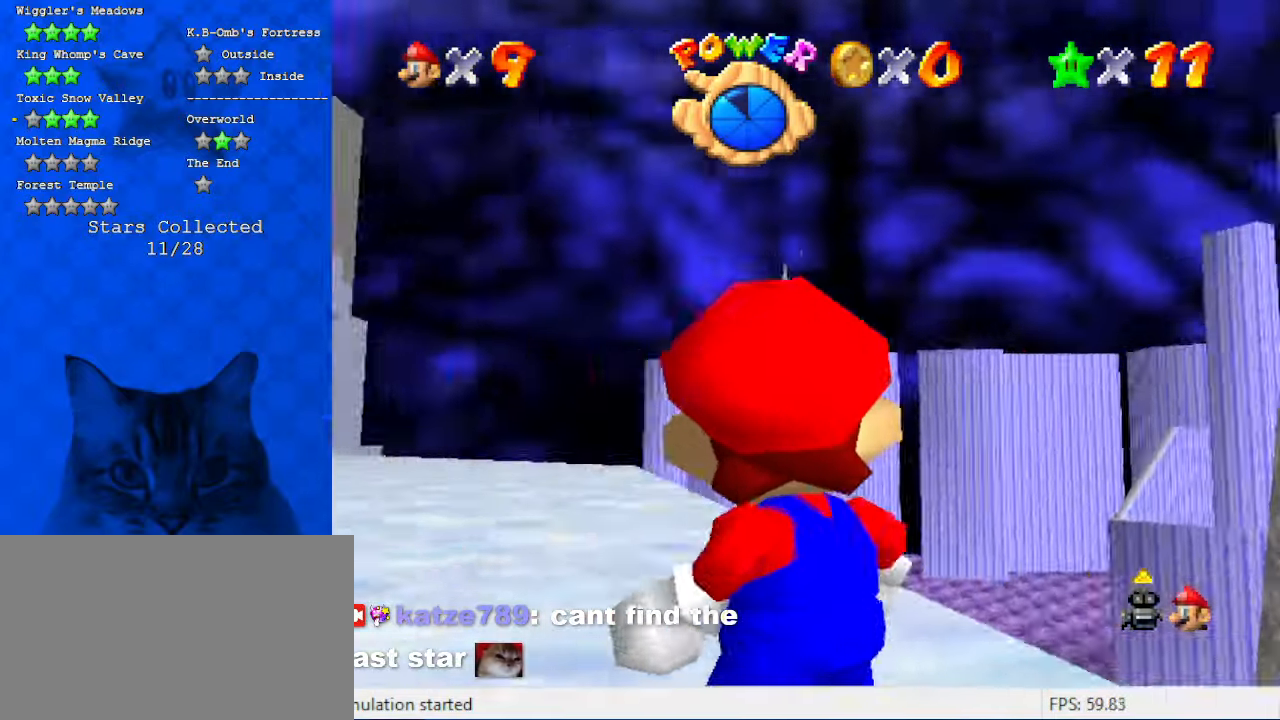
{"keys": [], "events": [[67, "up", "down"], [167, "right", "up"], [167, "up", "up"]]}
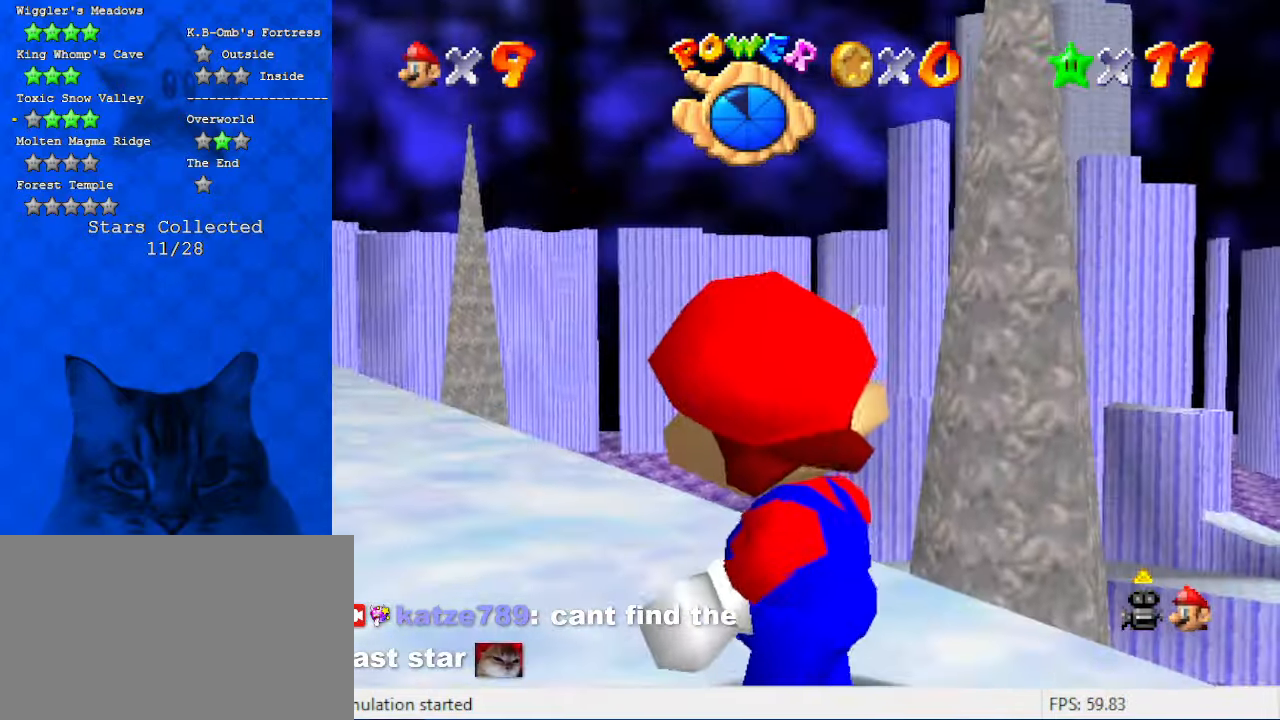
{"keys": [], "events": [[167, "up", "down"], [334, "up", "up"]]}
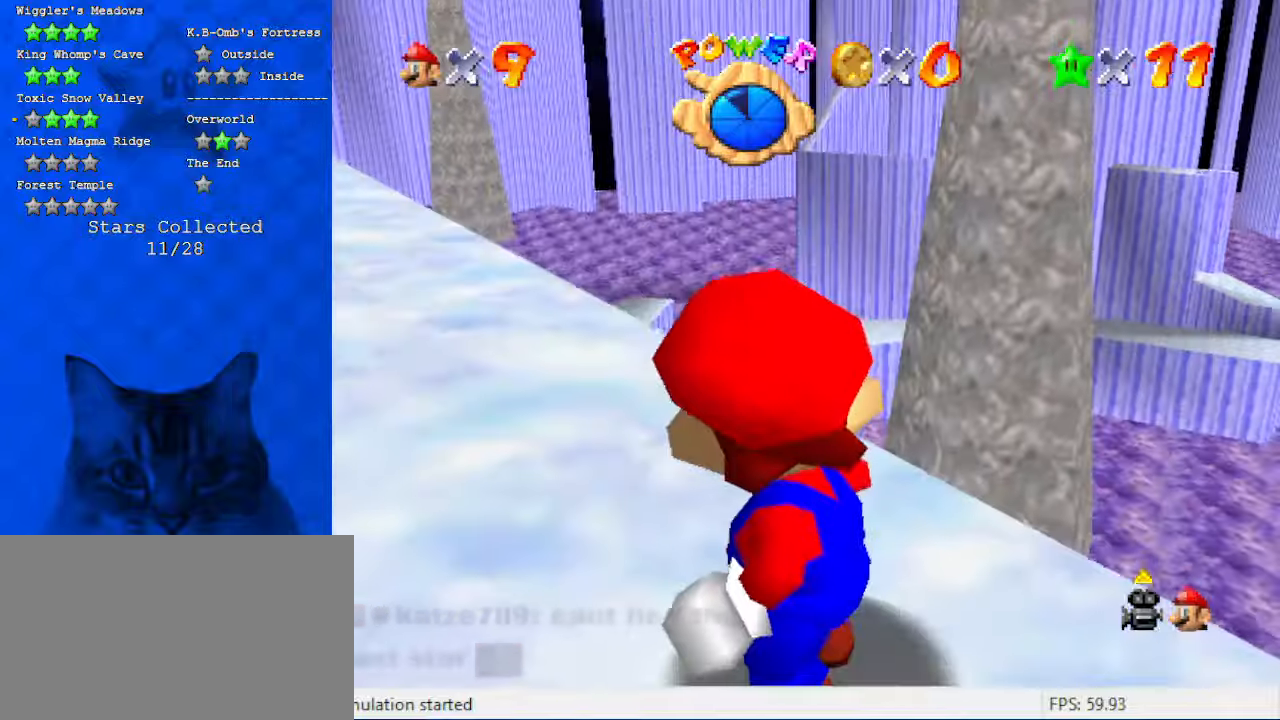
{"keys": ["down"], "events": [[434, "down", "down"]]}
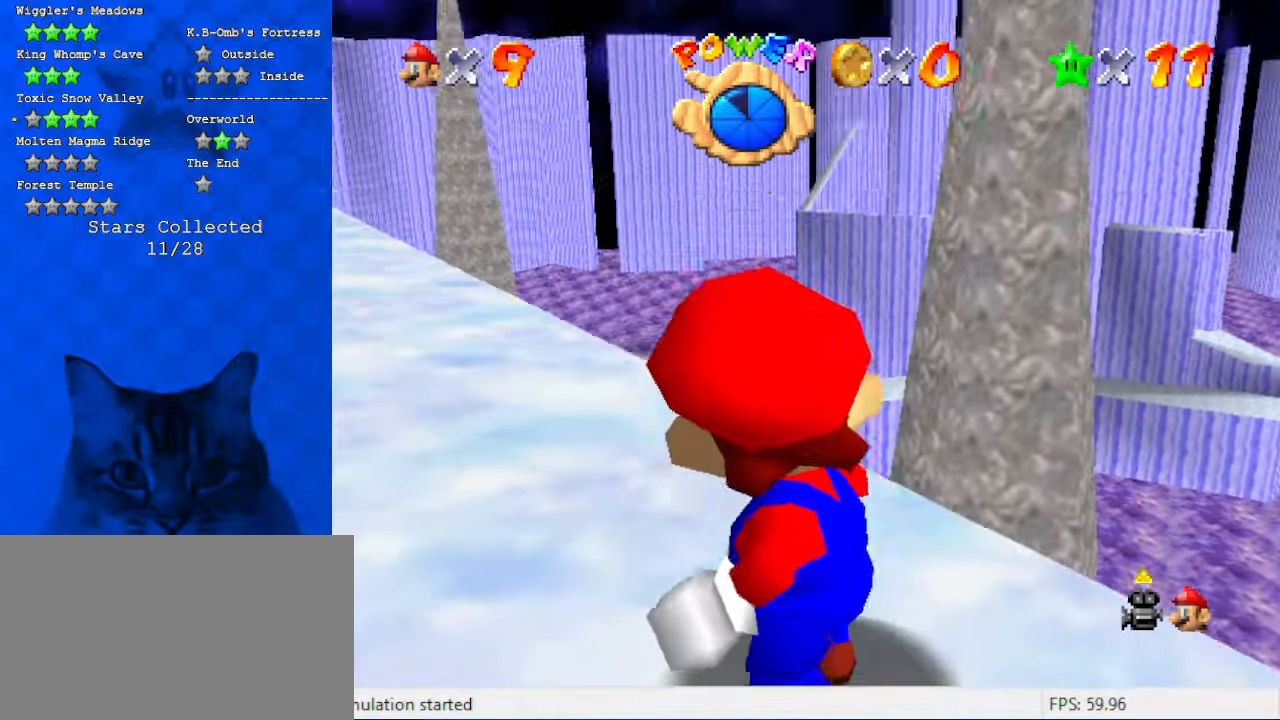
{"keys": [], "events": [[67, "down", "up"], [200, "right", "down"], [400, "right", "up"]]}
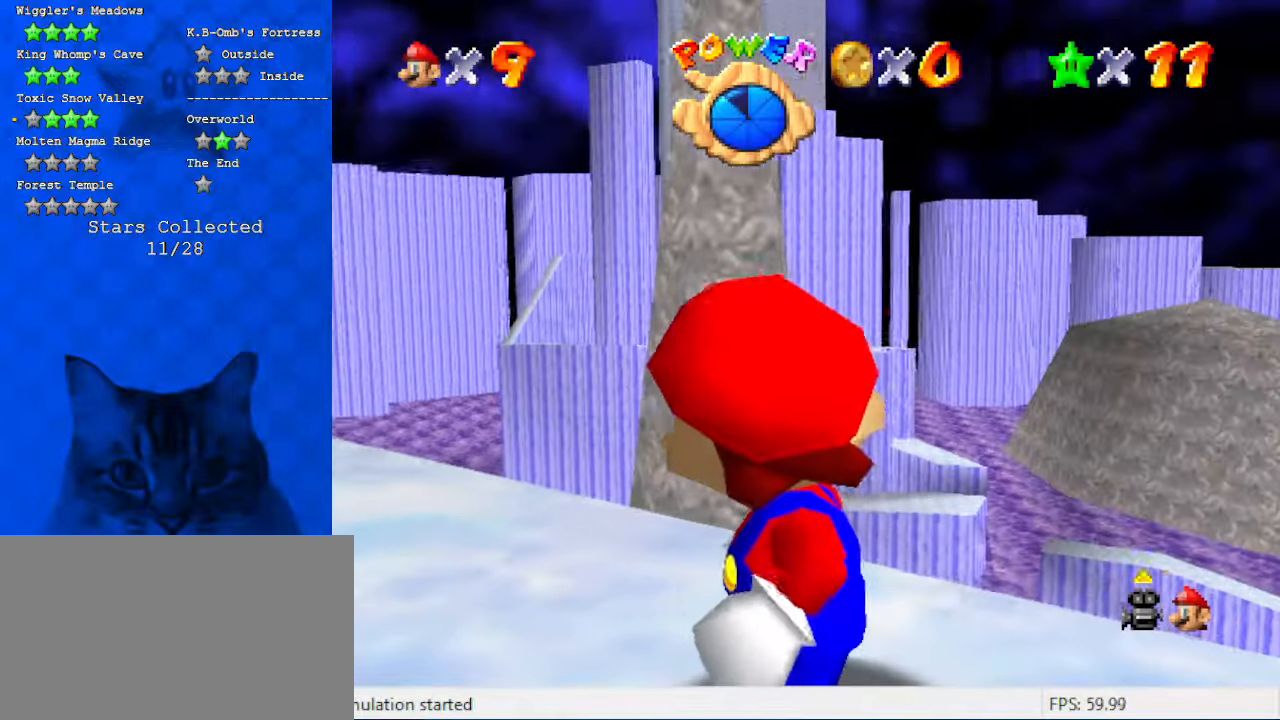
{"keys": ["right"], "events": [[300, "right", "down"]]}
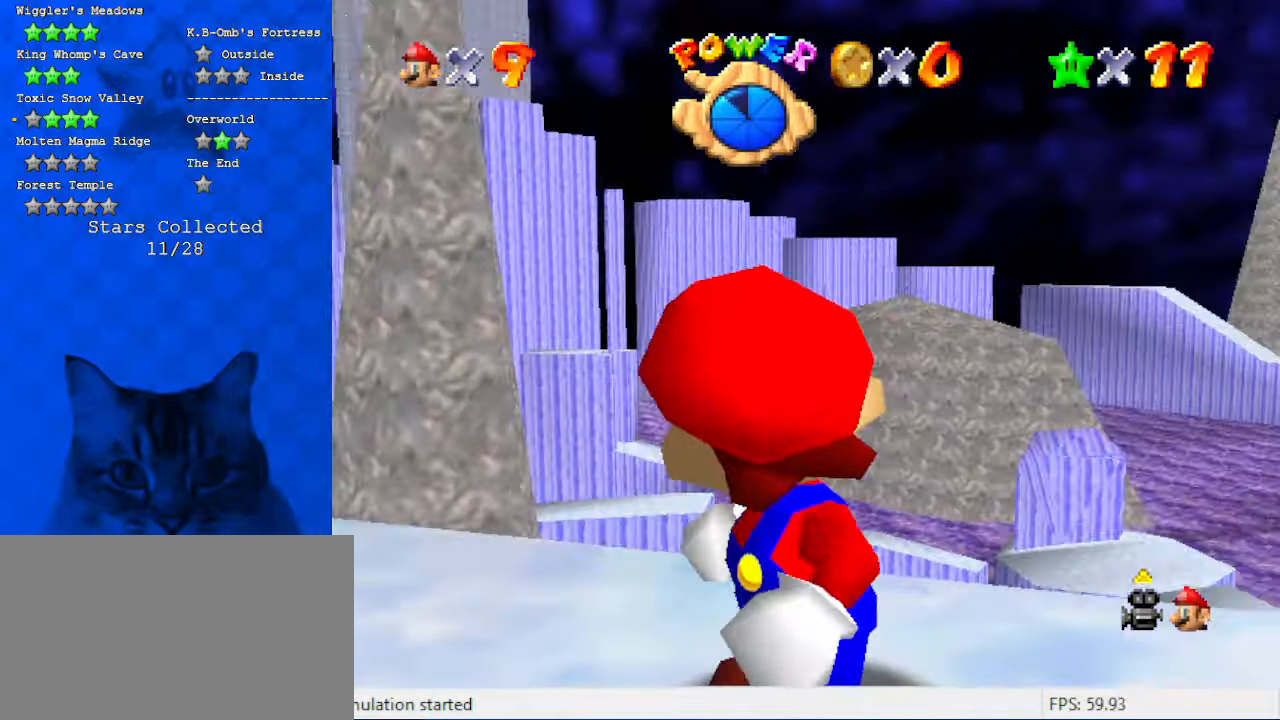
{"keys": ["shift"], "events": [[34, "right", "up"], [434, "shift", "down"]]}
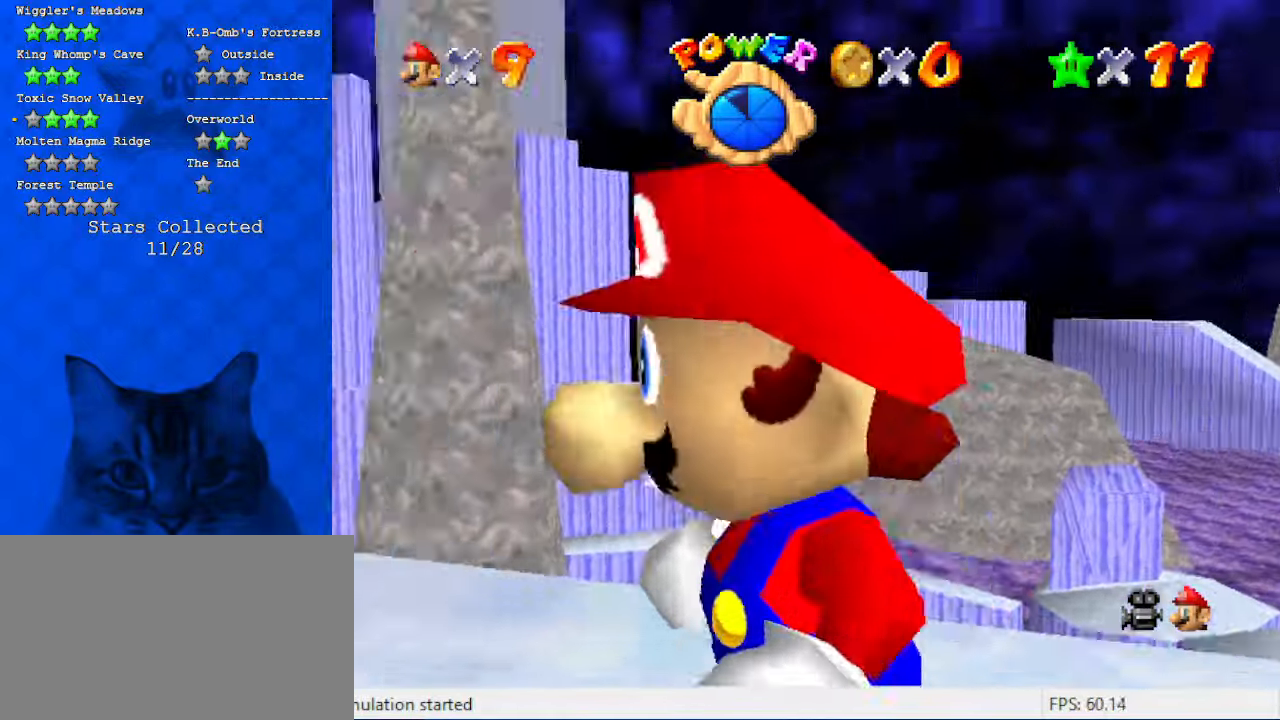
{"keys": ["a"], "events": [[67, "shift", "up"], [100, "c", "down"], [234, "a", "down"], [234, "s", "down"], [334, "c", "up"], [400, "a", "up"], [400, "s", "up"], [467, "a", "down"]]}